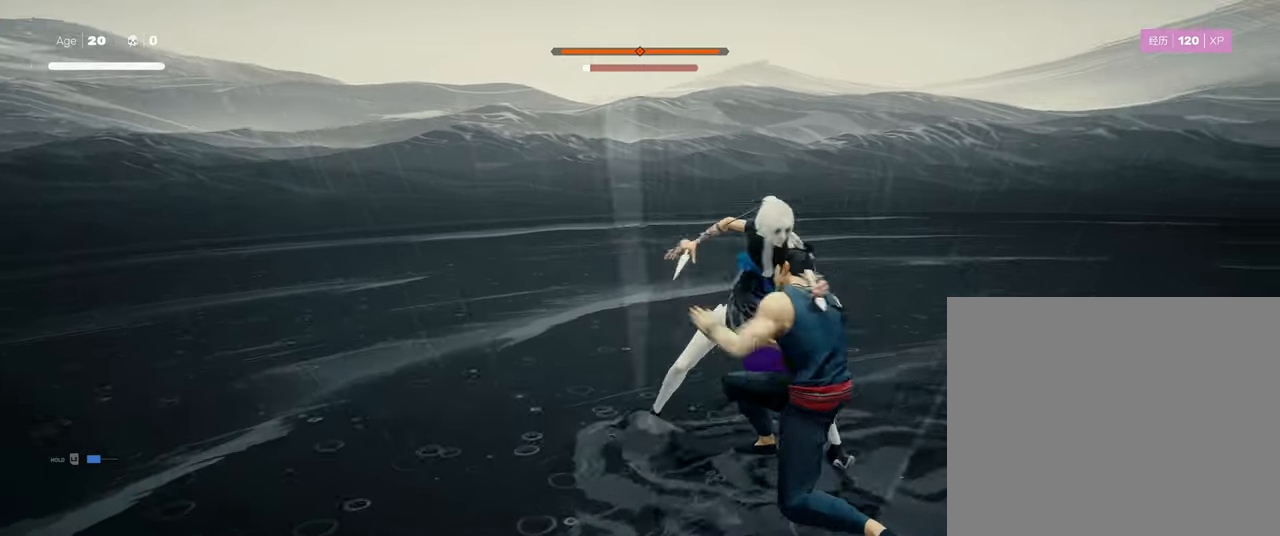
Gameplay with a controller (PlayStation layout); each line is a JSON object with the inputs held at the frame after it. "events" lists button and stick changes between this image and that frame as [ms after this image, input, new state], when the widget could be followed in between.
{"buttons": [], "left_stick": "center", "right_stick": "center", "events": [[66, "left_stick", "up-left"], [116, "SQUARE", "down"], [166, "left_stick", "center"], [216, "SQUARE", "up"]]}
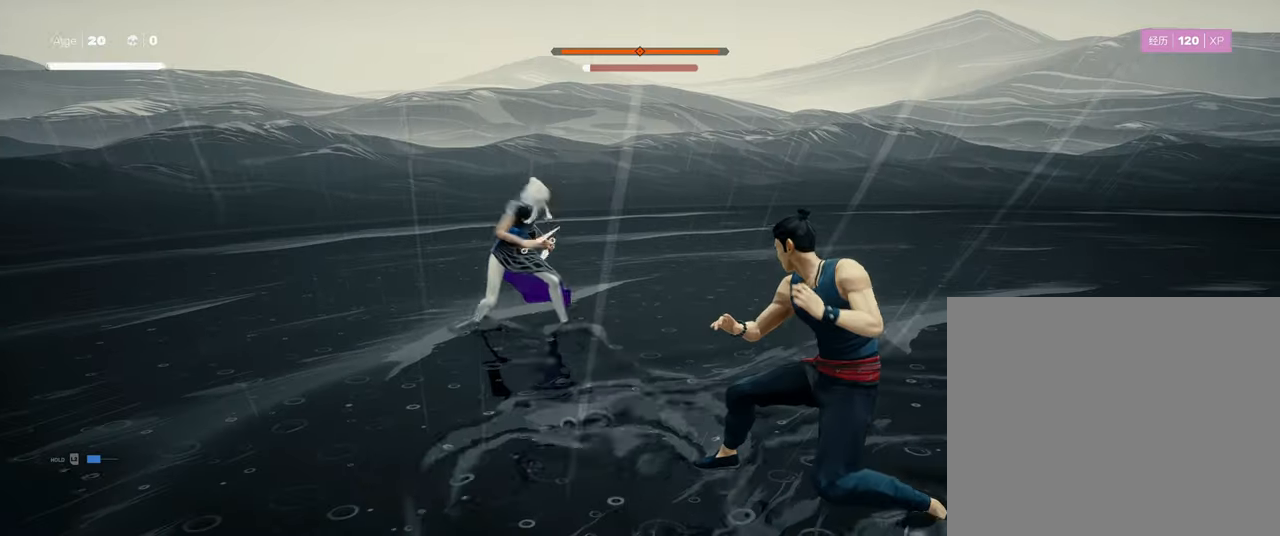
{"buttons": [], "left_stick": "center", "right_stick": "center", "events": [[116, "left_stick", "down-right"], [283, "R2", "down"], [366, "left_stick", "center"], [416, "R2", "up"]]}
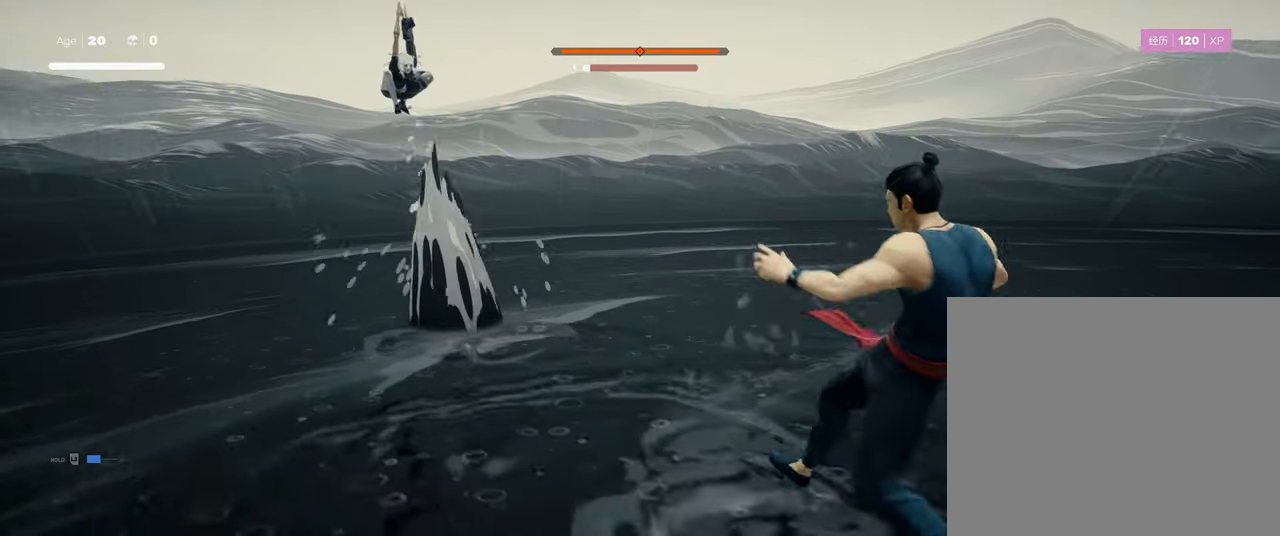
{"buttons": ["L1"], "left_stick": "down-right", "right_stick": "center", "events": [[216, "L1", "down"], [416, "left_stick", "down-right"]]}
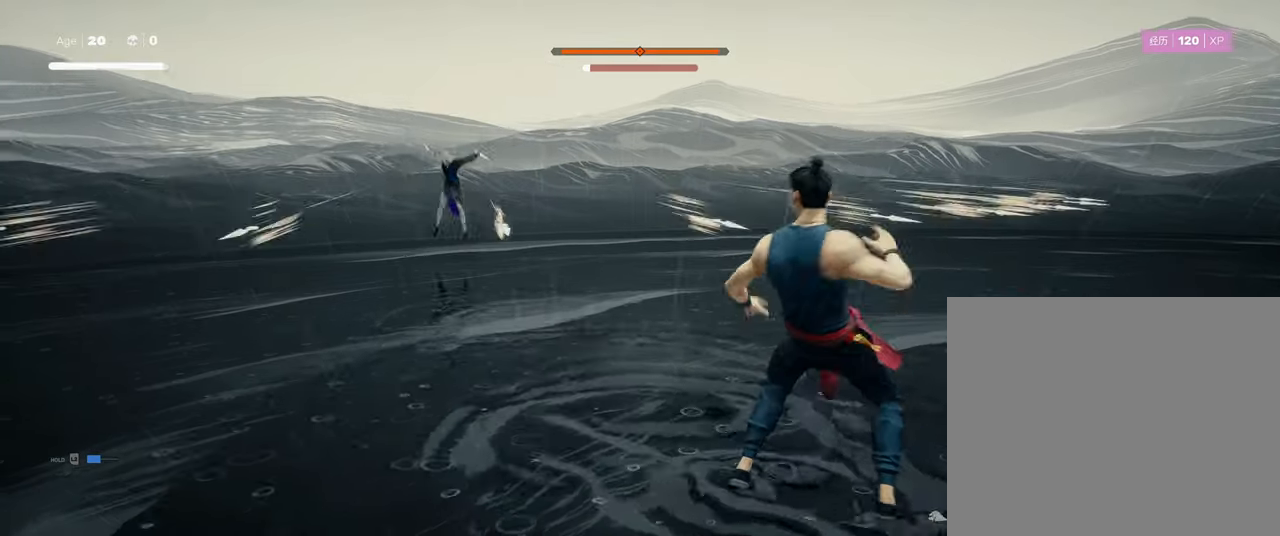
{"buttons": [], "left_stick": "center", "right_stick": "center", "events": [[83, "left_stick", "center"], [116, "L1", "up"], [166, "left_stick", "up"], [233, "R2", "down"], [383, "R2", "up"], [416, "left_stick", "center"]]}
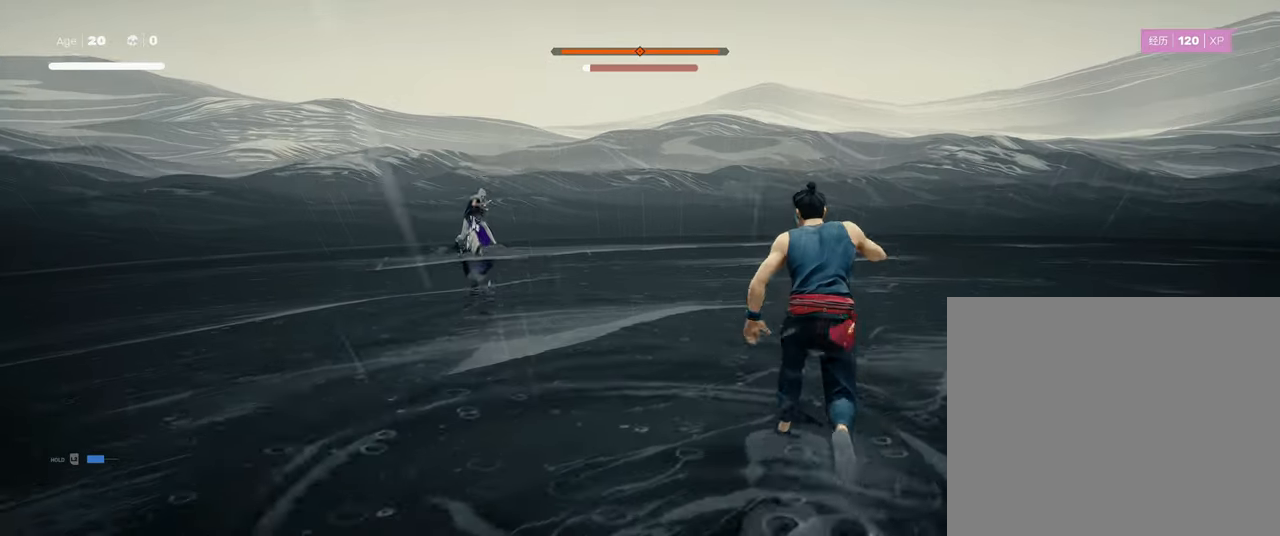
{"buttons": [], "left_stick": "center", "right_stick": "center", "events": []}
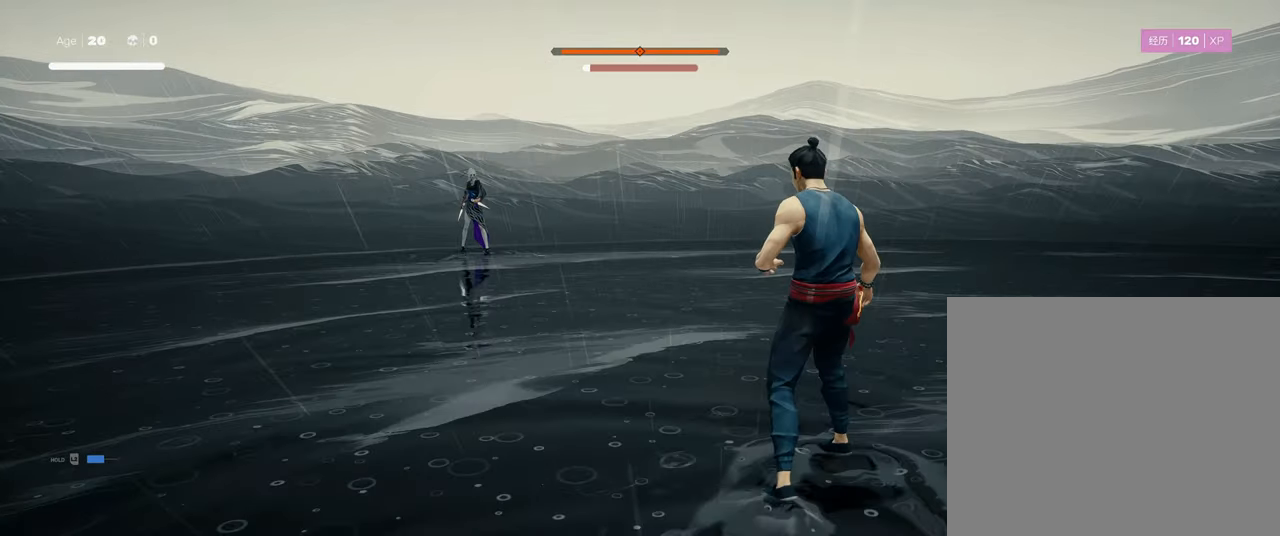
{"buttons": [], "left_stick": "center", "right_stick": "center", "events": [[33, "left_stick", "down-right"], [333, "left_stick", "center"]]}
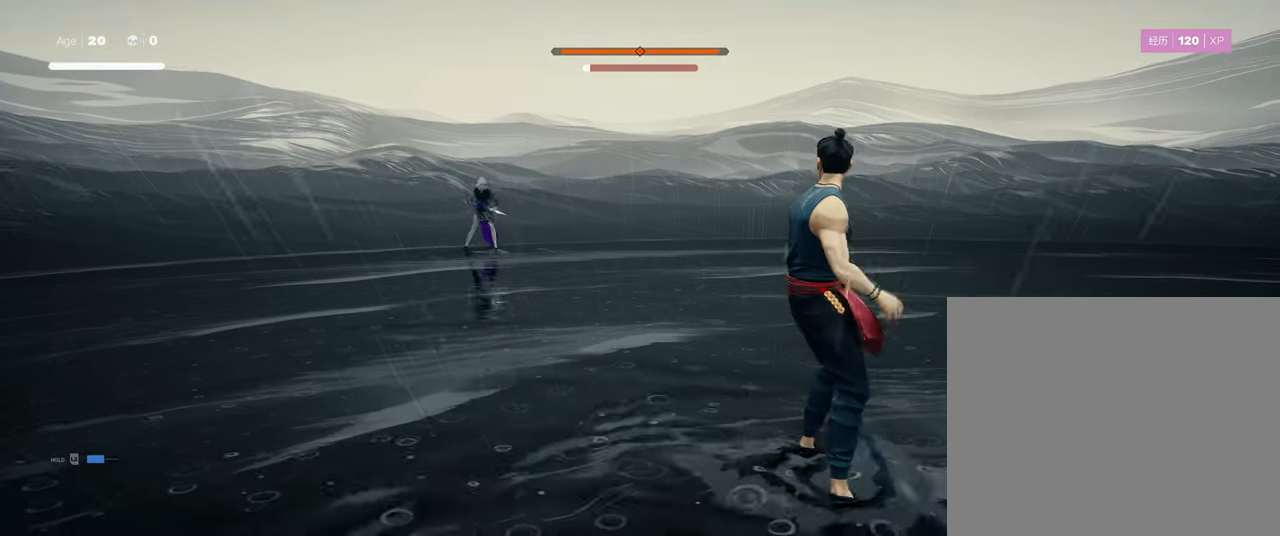
{"buttons": ["L1"], "left_stick": "down-right", "right_stick": "center", "events": [[266, "L1", "down"], [416, "left_stick", "down-right"]]}
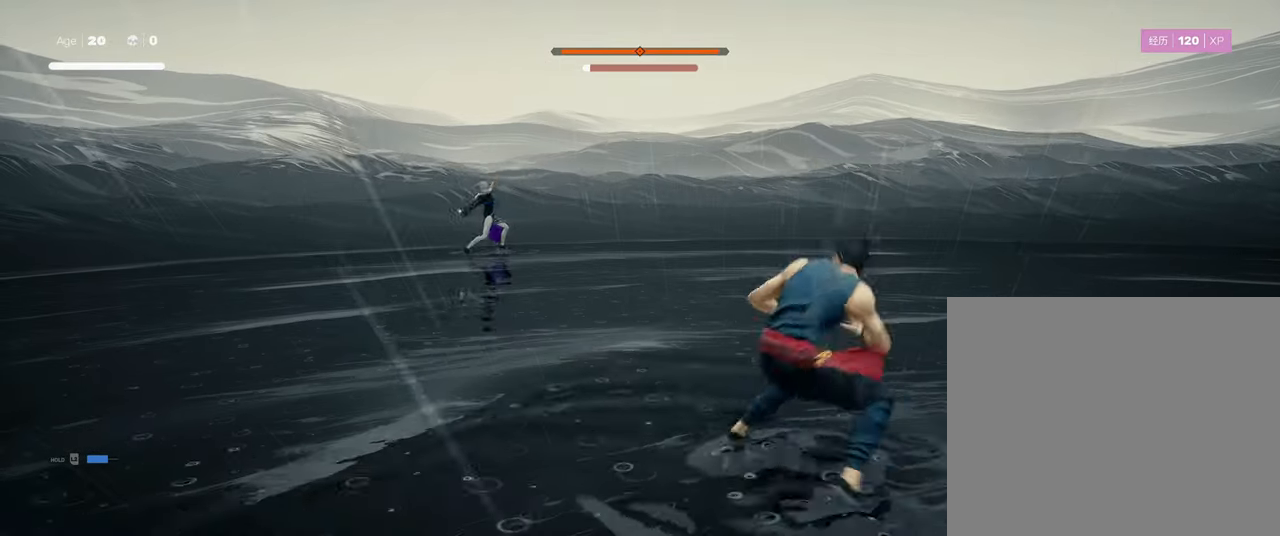
{"buttons": ["L1"], "left_stick": "down-right", "right_stick": "center", "events": [[83, "left_stick", "center"], [266, "left_stick", "down-right"]]}
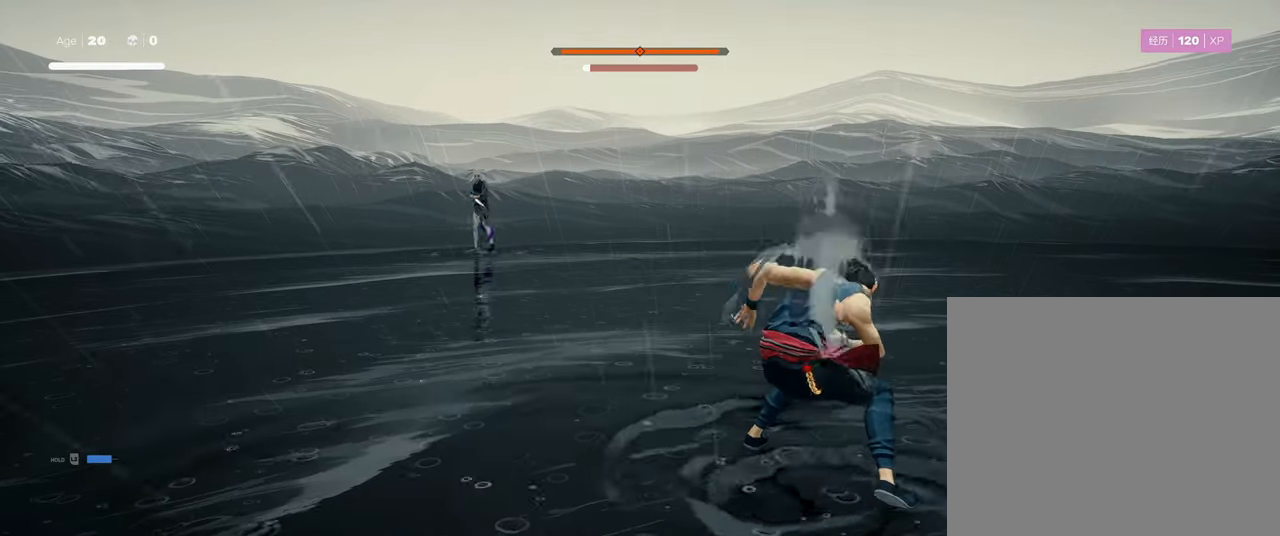
{"buttons": [], "left_stick": "right", "right_stick": "center", "events": [[116, "left_stick", "center"], [266, "L1", "up"], [416, "left_stick", "right"]]}
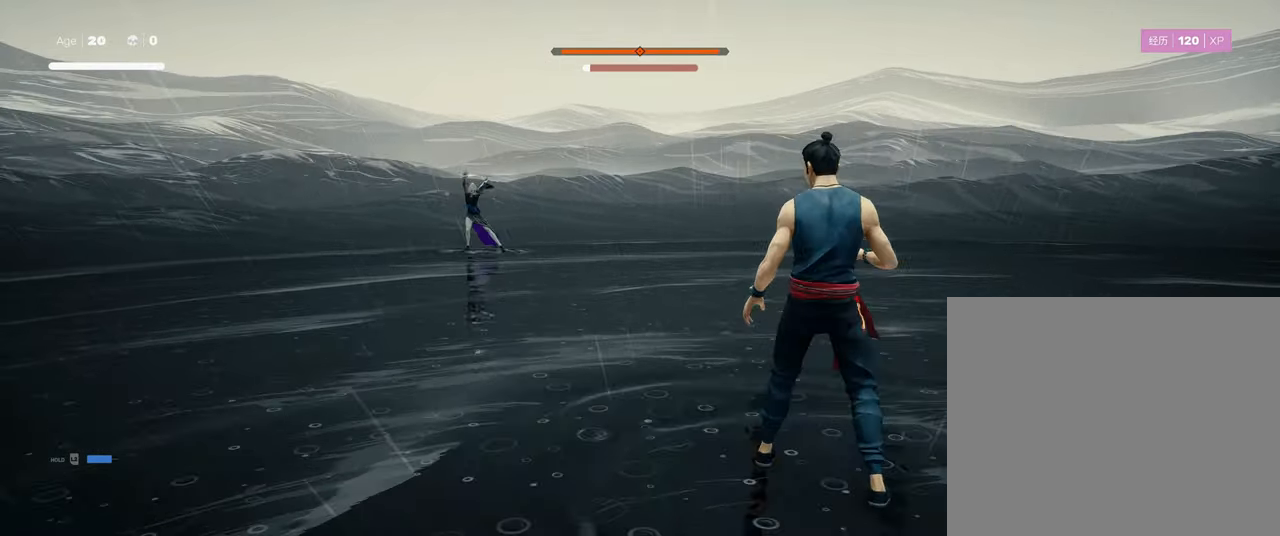
{"buttons": [], "left_stick": "down-right", "right_stick": "center", "events": [[33, "left_stick", "up-right"], [166, "left_stick", "center"], [483, "left_stick", "down-right"]]}
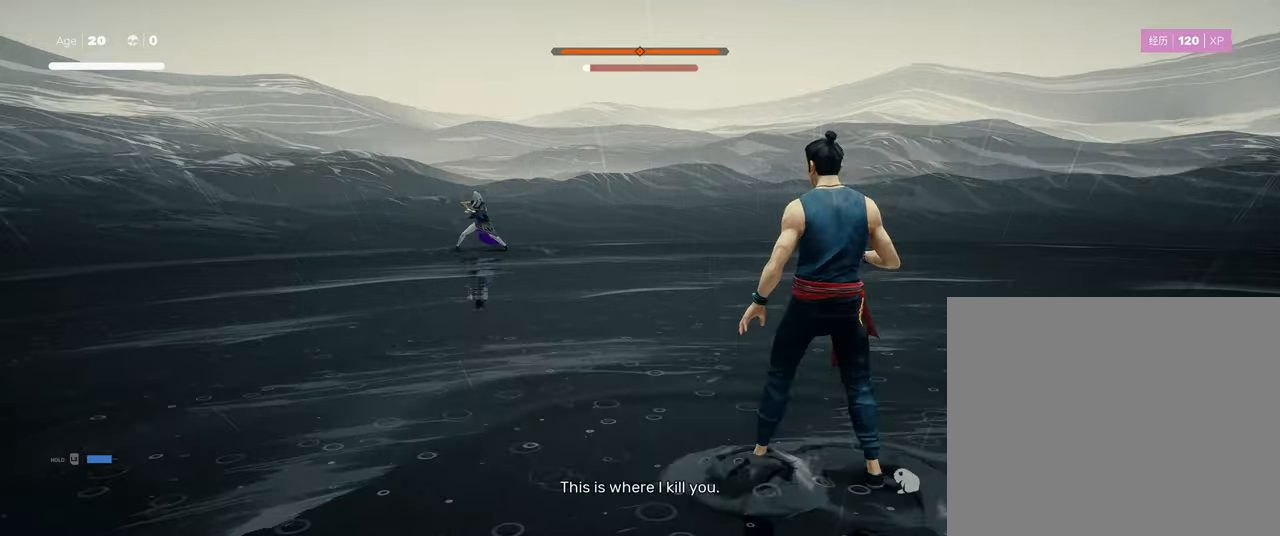
{"buttons": [], "left_stick": "center", "right_stick": "center", "events": [[283, "left_stick", "center"]]}
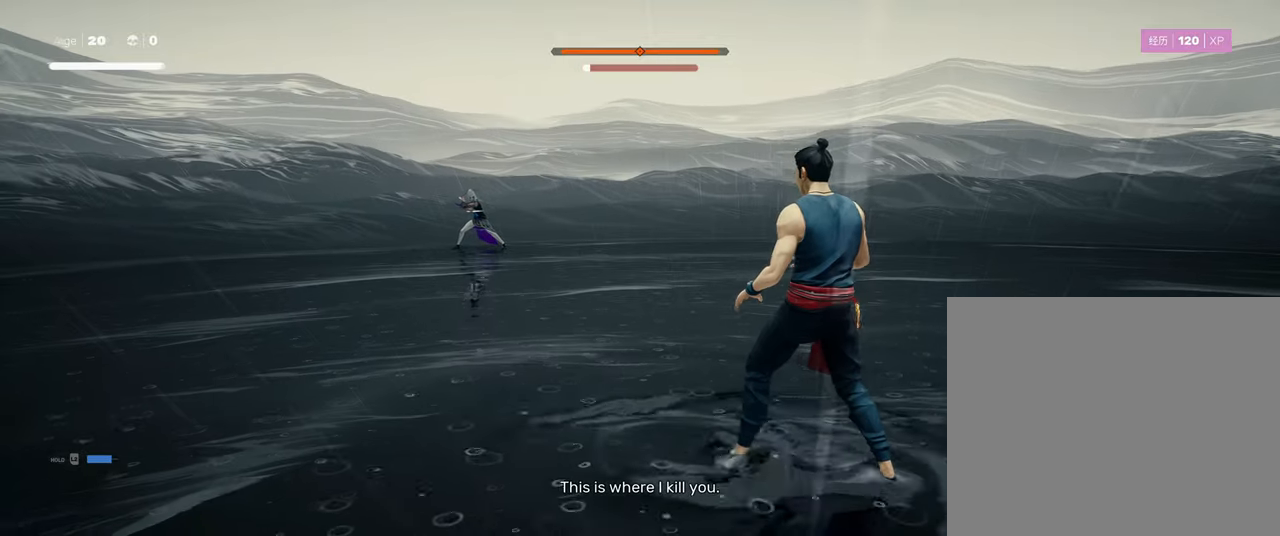
{"buttons": [], "left_stick": "center", "right_stick": "center", "events": []}
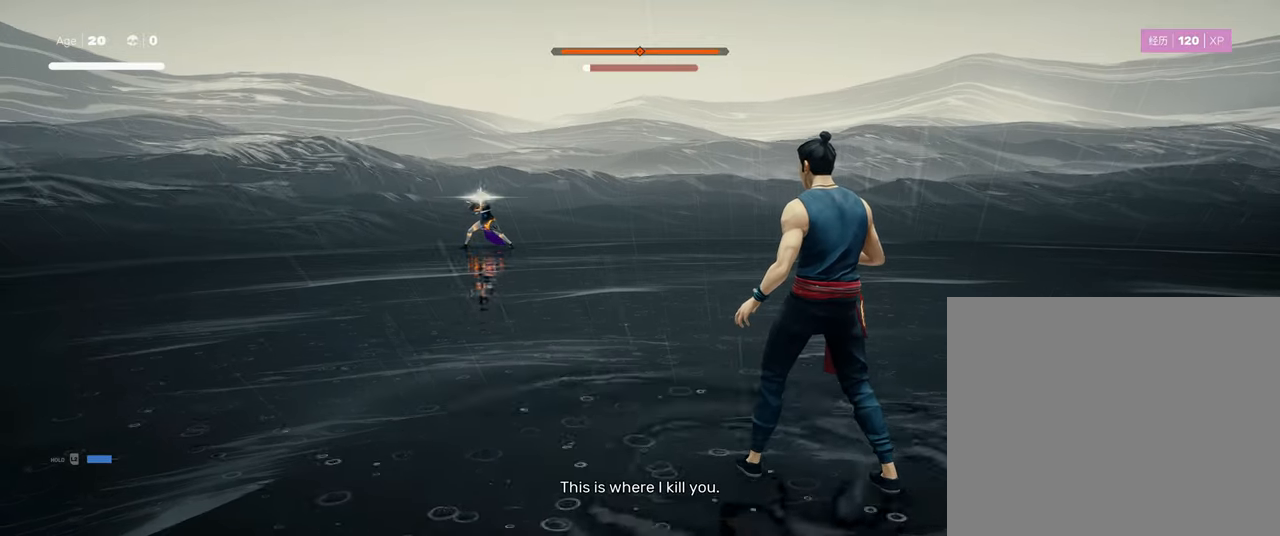
{"buttons": ["L1"], "left_stick": "center", "right_stick": "center", "events": [[333, "L1", "down"]]}
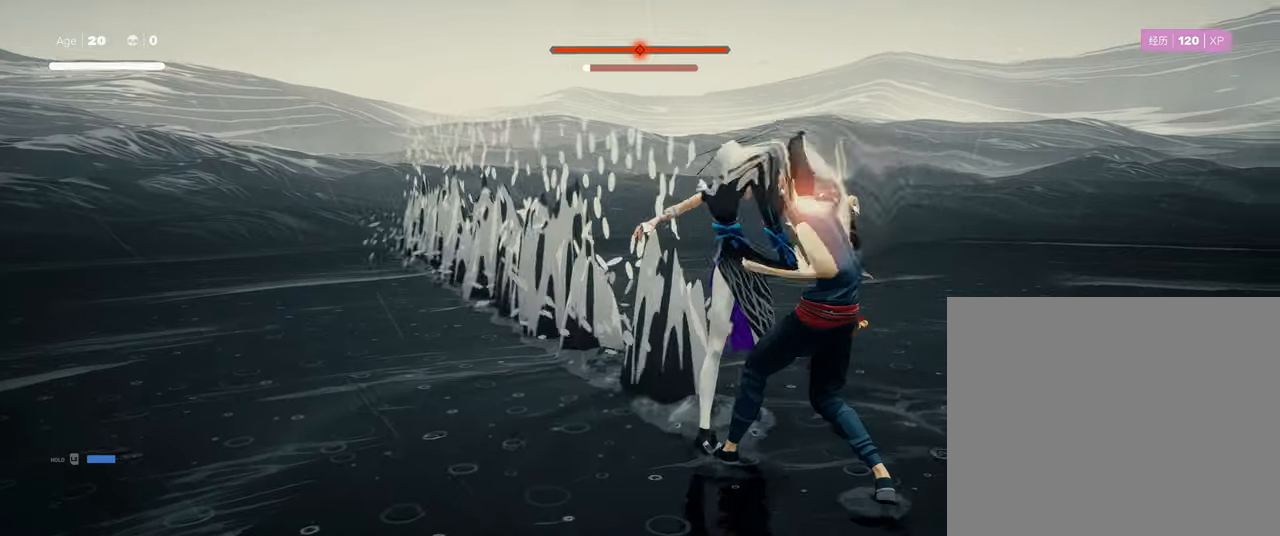
{"buttons": ["TRIANGLE"], "left_stick": "center", "right_stick": "center", "events": [[67, "L1", "up"], [67, "TRIANGLE", "down"]]}
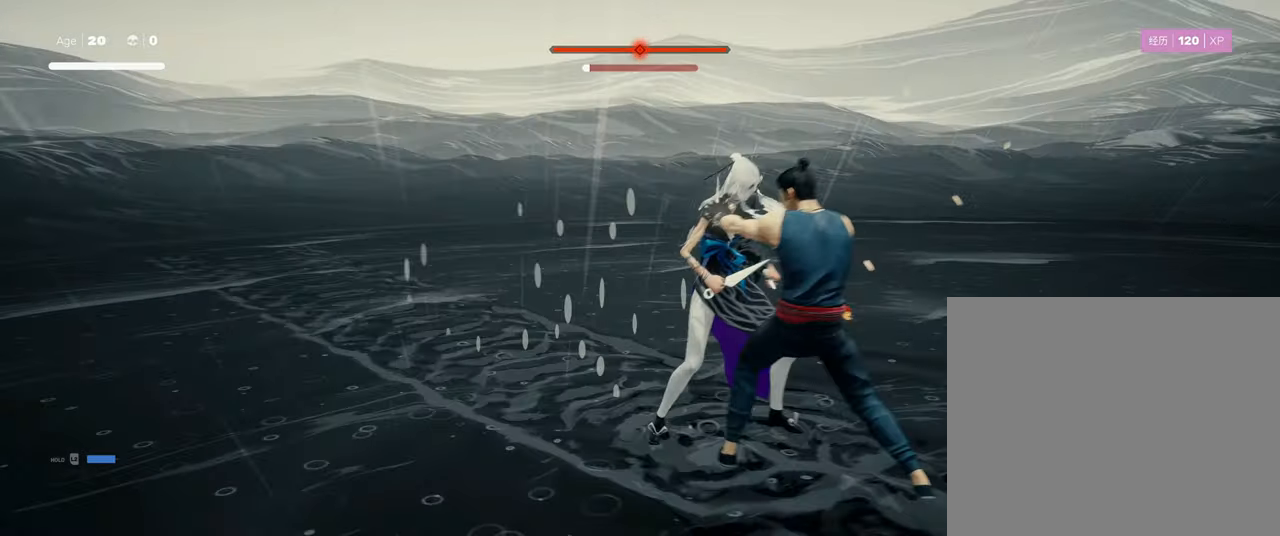
{"buttons": ["TRIANGLE"], "left_stick": "center", "right_stick": "center", "events": []}
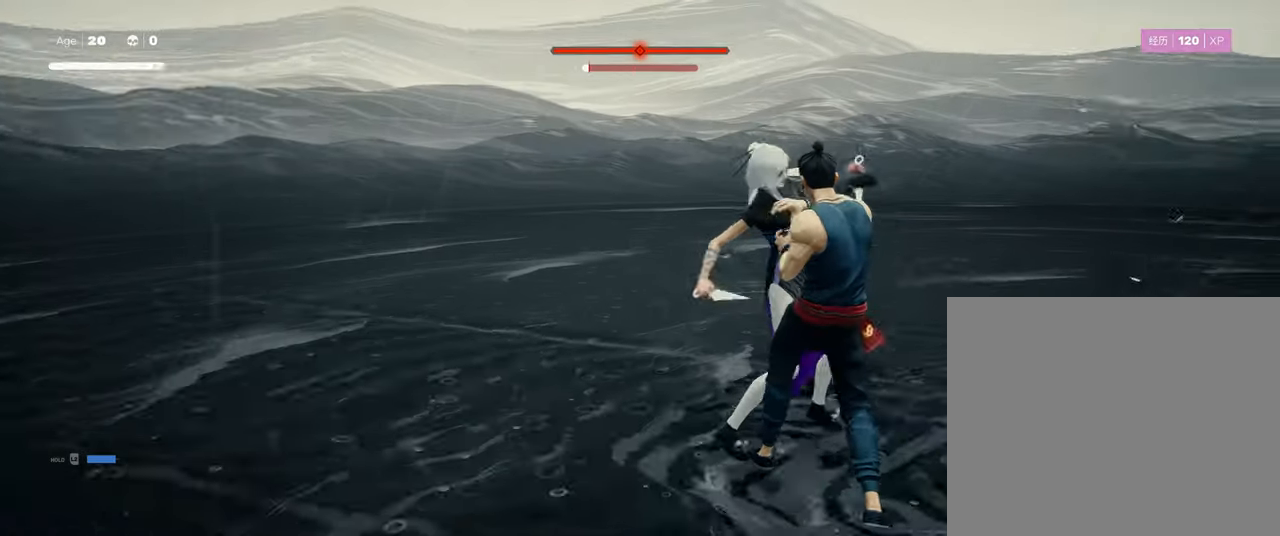
{"buttons": ["TRIANGLE"], "left_stick": "center", "right_stick": "center", "events": []}
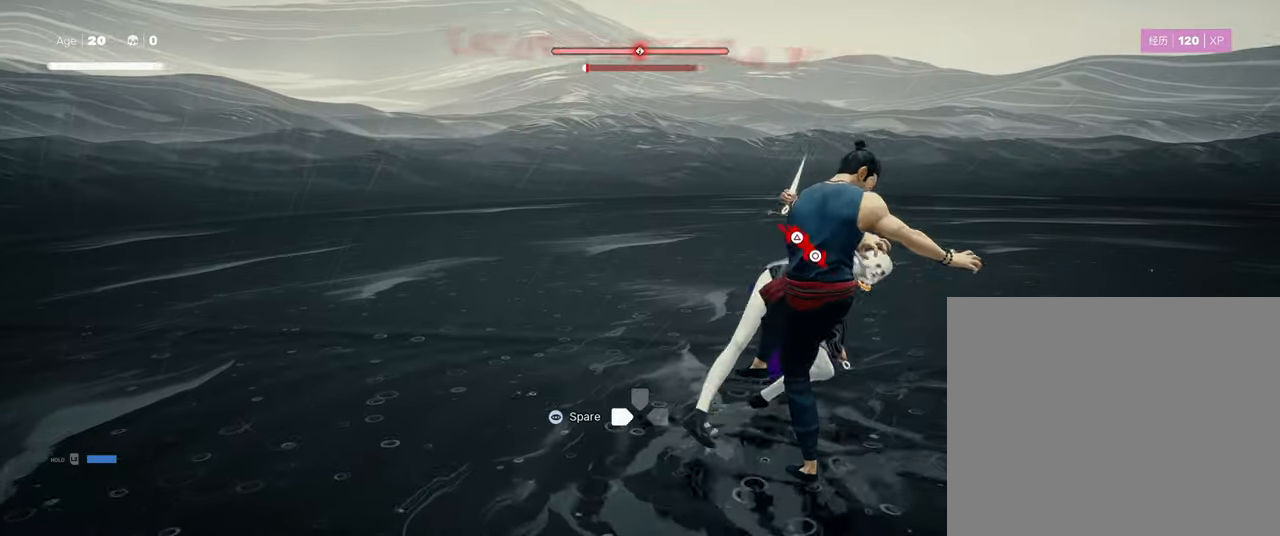
{"buttons": ["DPAD_LEFT"], "left_stick": "center", "right_stick": "center", "events": [[133, "TRIANGLE", "up"], [333, "DPAD_LEFT", "down"], [417, "DPAD_LEFT", "up"], [483, "DPAD_LEFT", "down"]]}
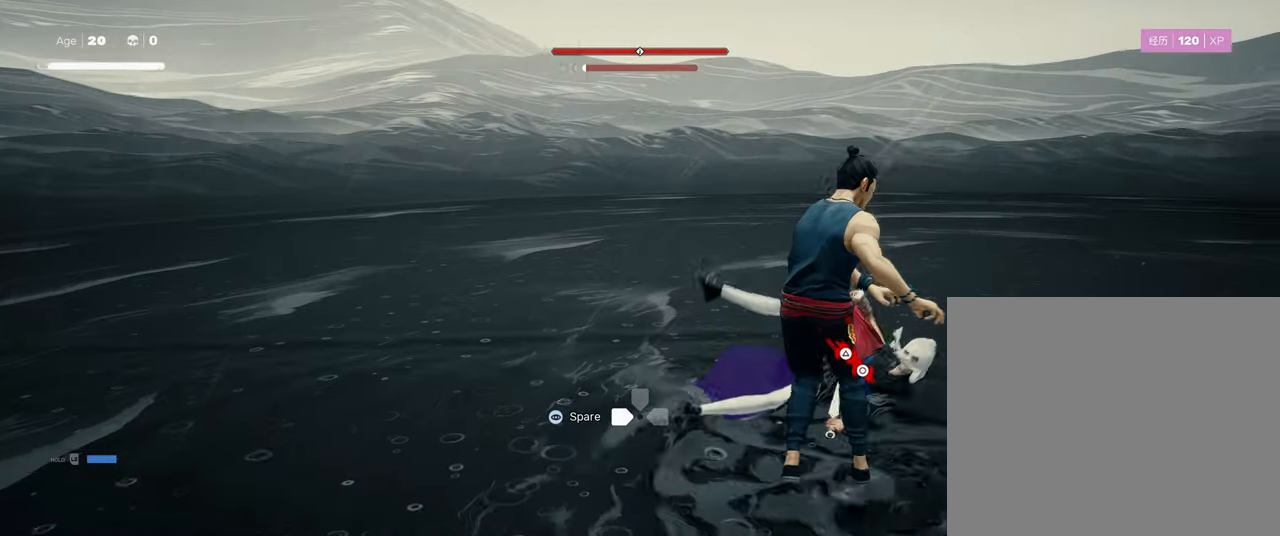
{"buttons": [], "left_stick": "center", "right_stick": "center", "events": [[83, "DPAD_LEFT", "up"], [133, "DPAD_LEFT", "down"], [233, "DPAD_LEFT", "up"], [283, "DPAD_LEFT", "down"], [383, "DPAD_LEFT", "up"]]}
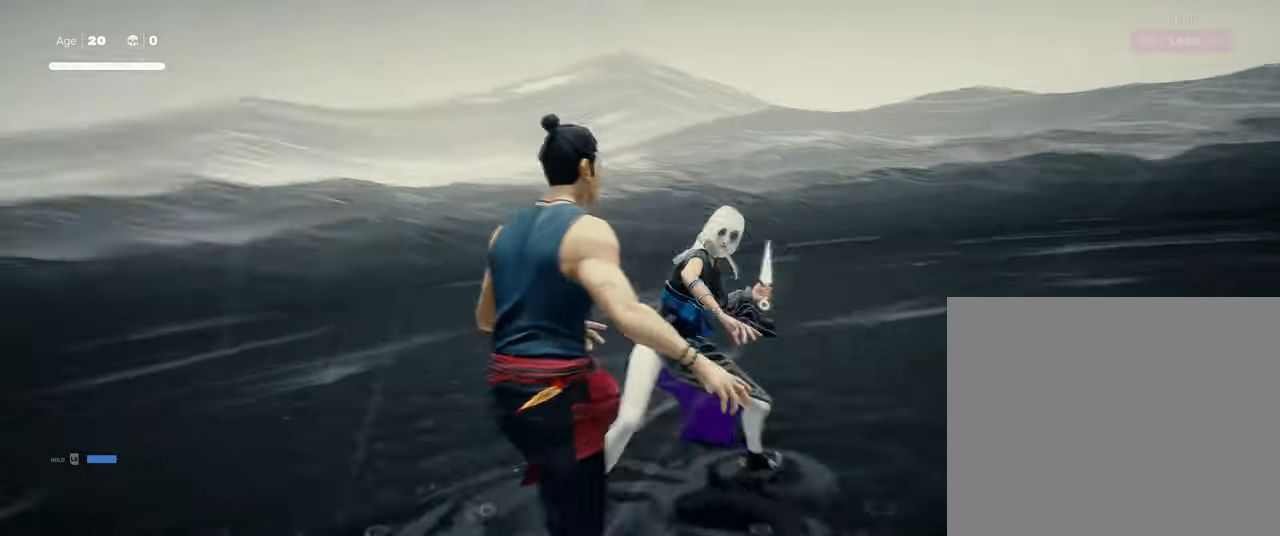
{"buttons": [], "left_stick": "center", "right_stick": "center", "events": []}
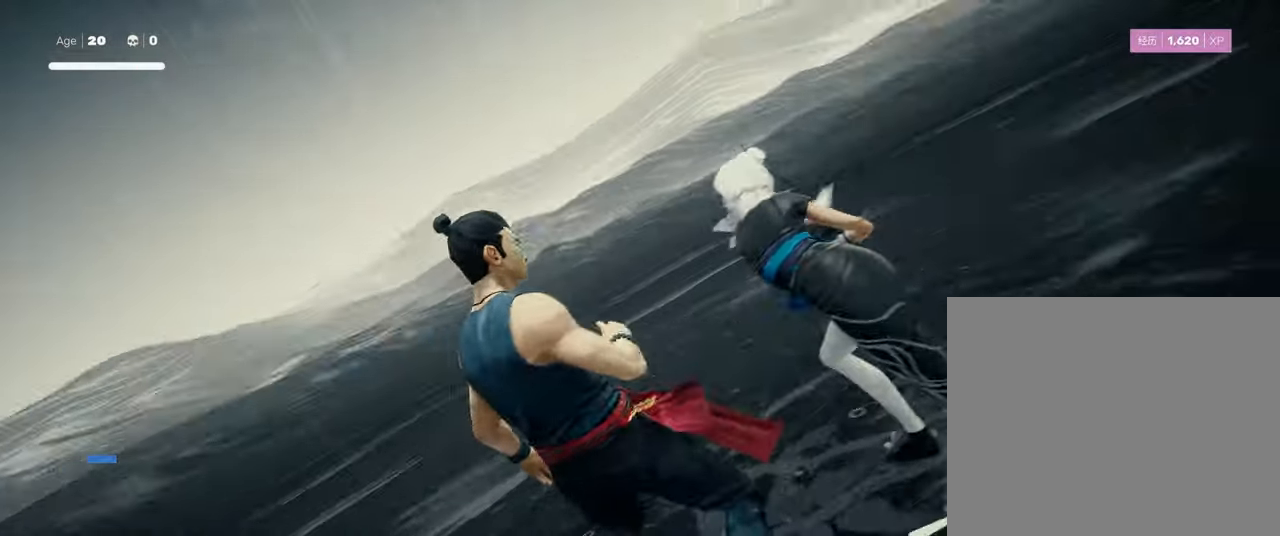
{"buttons": [], "left_stick": "center", "right_stick": "center", "events": []}
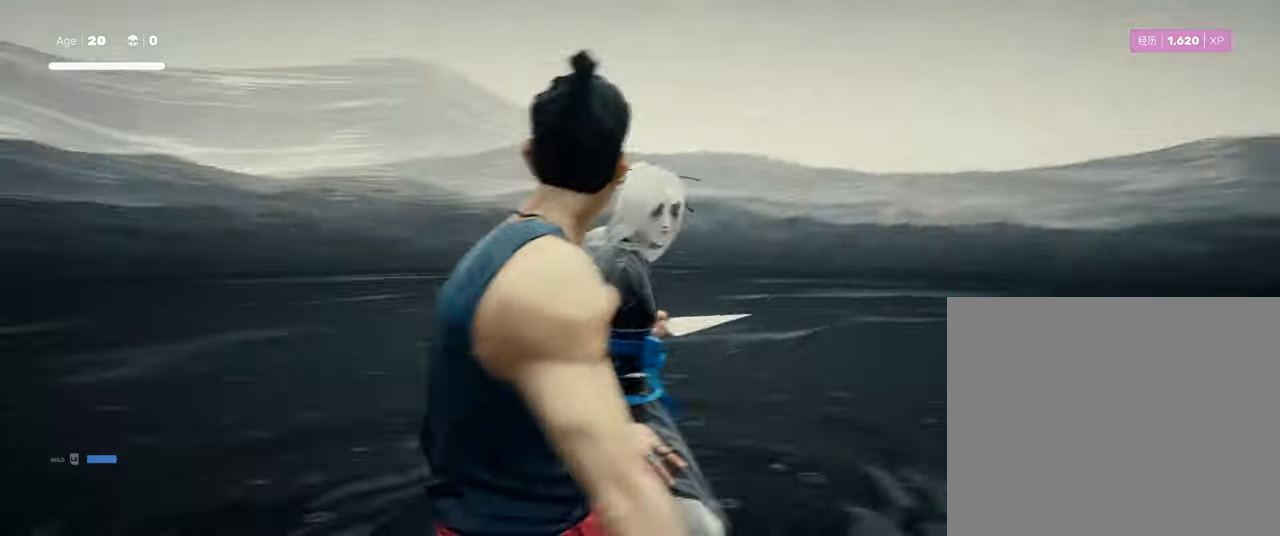
{"buttons": [], "left_stick": "center", "right_stick": "center", "events": []}
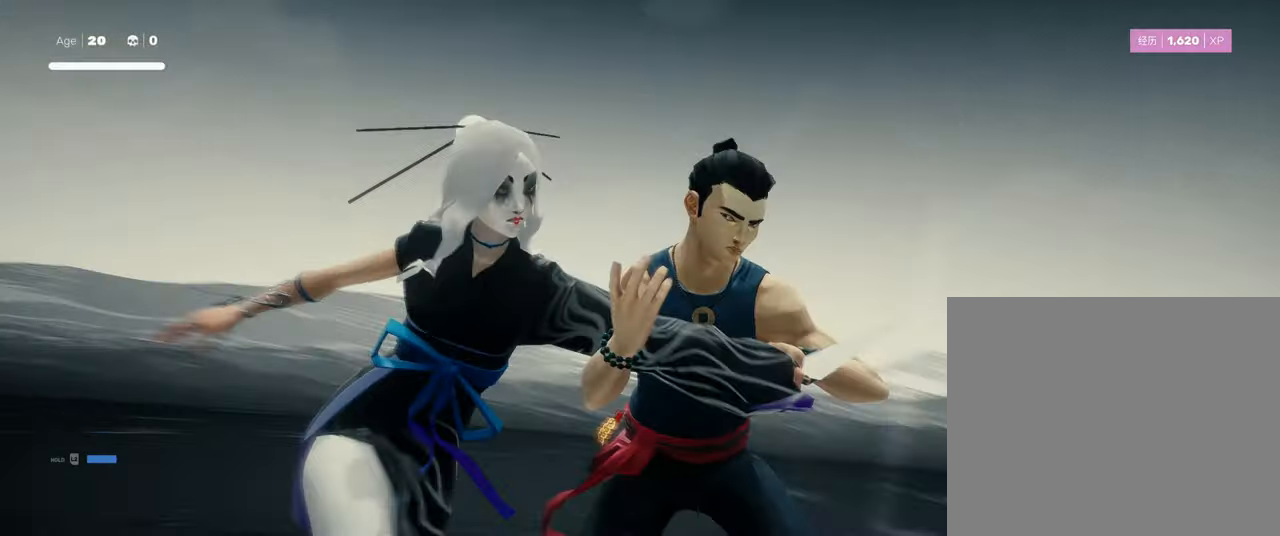
{"buttons": [], "left_stick": "center", "right_stick": "center", "events": []}
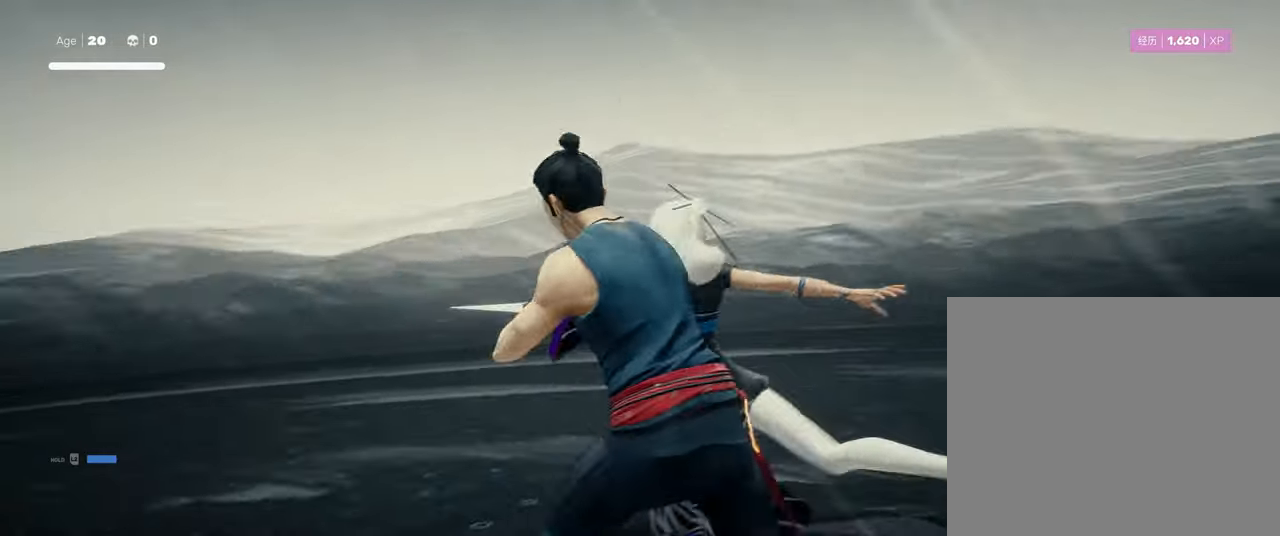
{"buttons": [], "left_stick": "center", "right_stick": "center", "events": []}
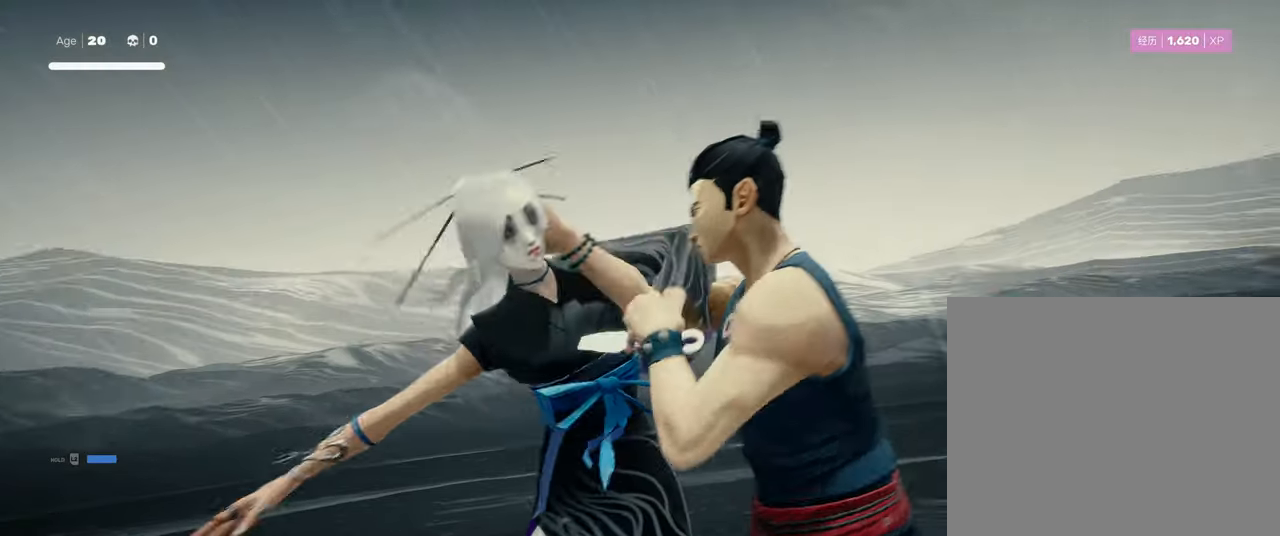
{"buttons": [], "left_stick": "center", "right_stick": "center", "events": []}
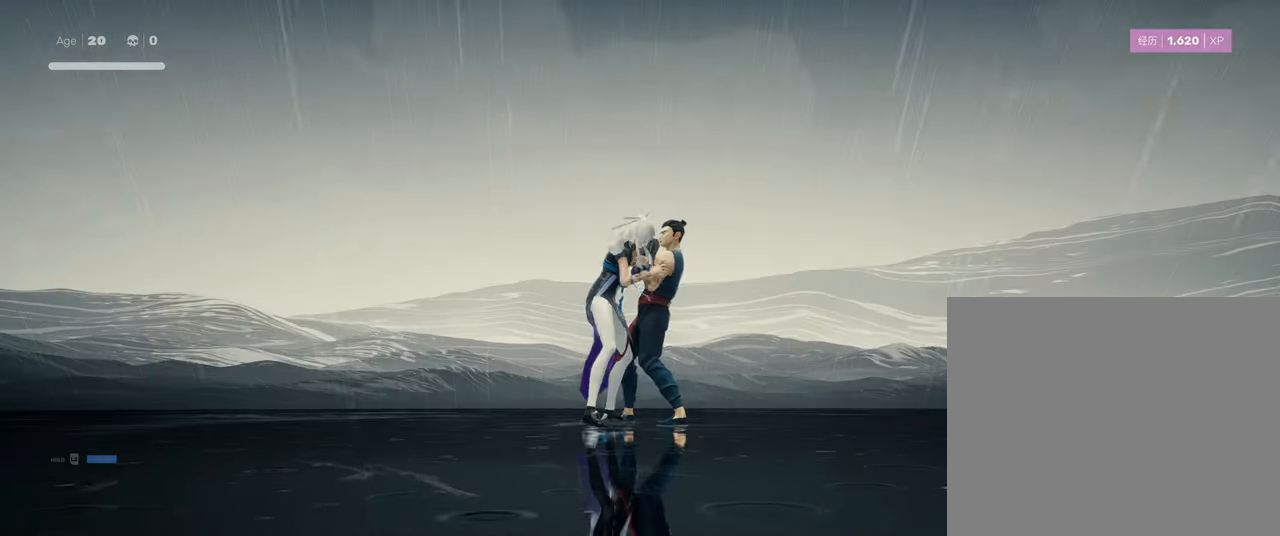
{"buttons": [], "left_stick": "center", "right_stick": "center", "events": []}
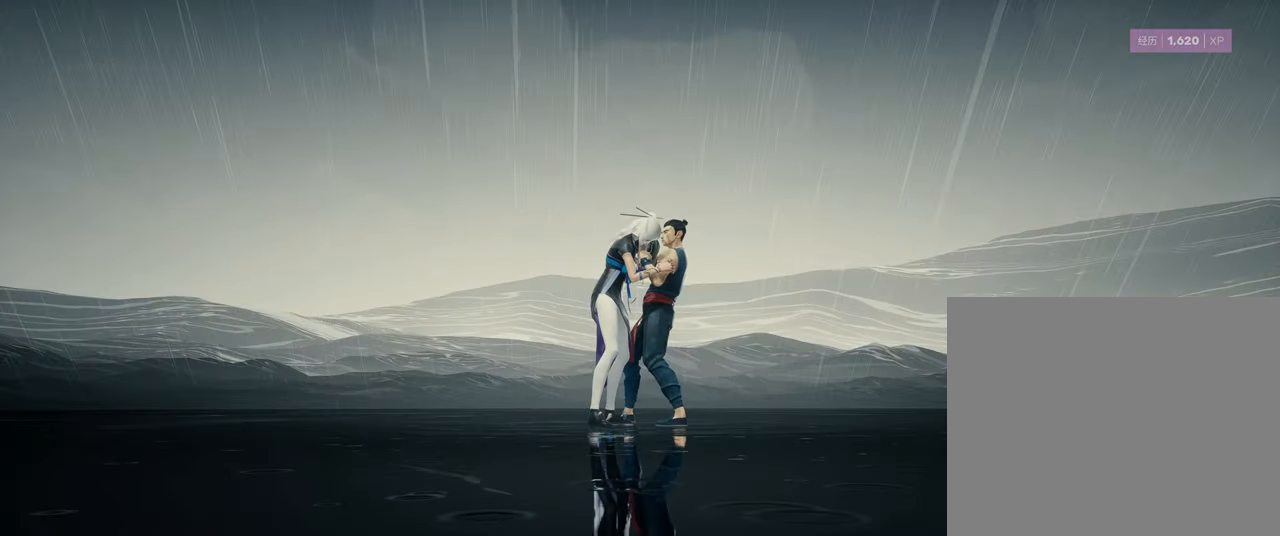
{"buttons": [], "left_stick": "center", "right_stick": "center", "events": []}
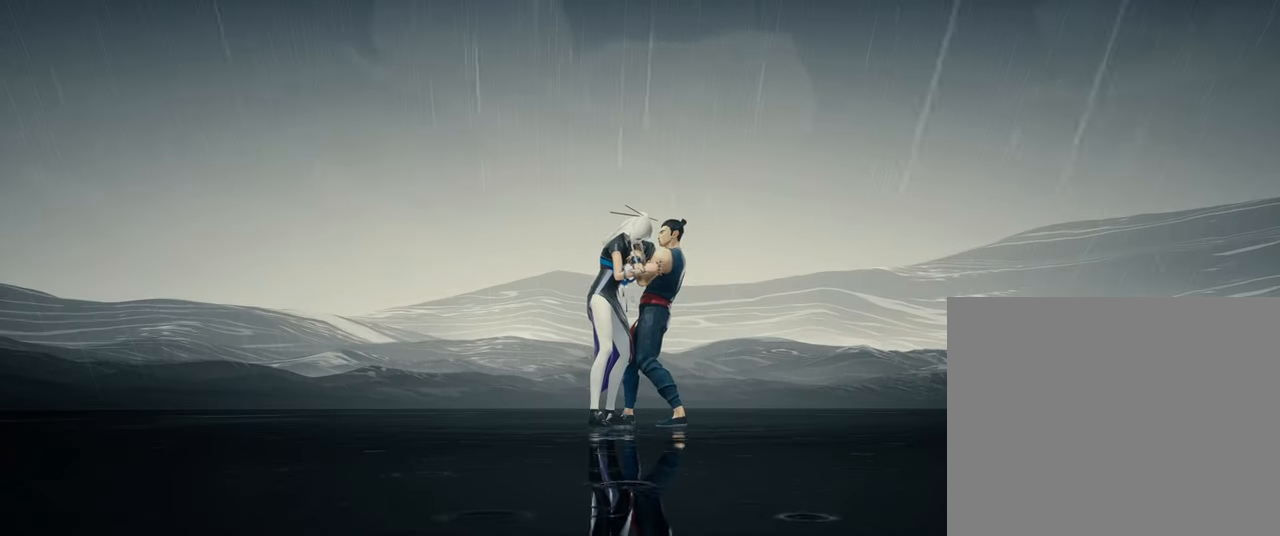
{"buttons": [], "left_stick": "center", "right_stick": "center", "events": []}
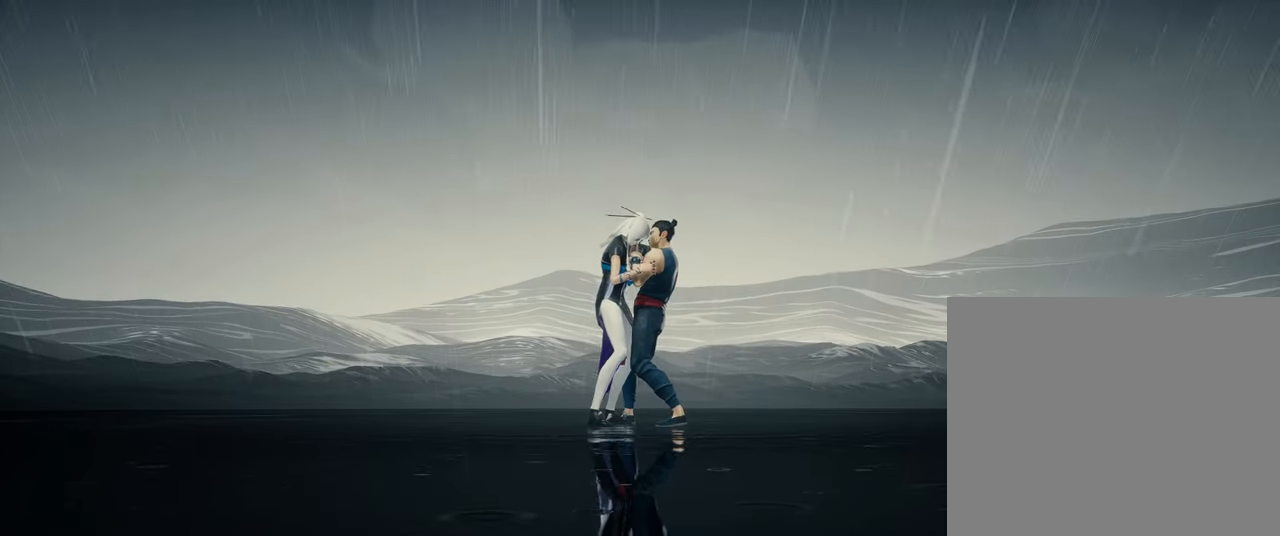
{"buttons": [], "left_stick": "center", "right_stick": "down", "events": [[117, "right_stick", "down"]]}
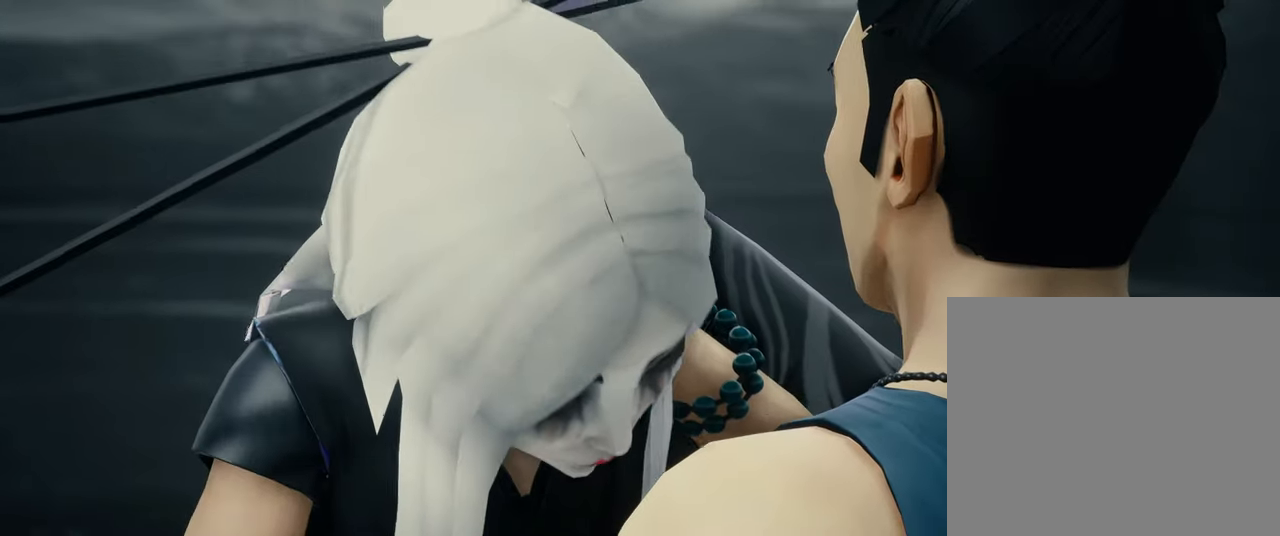
{"buttons": [], "left_stick": "center", "right_stick": "center", "events": [[67, "right_stick", "center"]]}